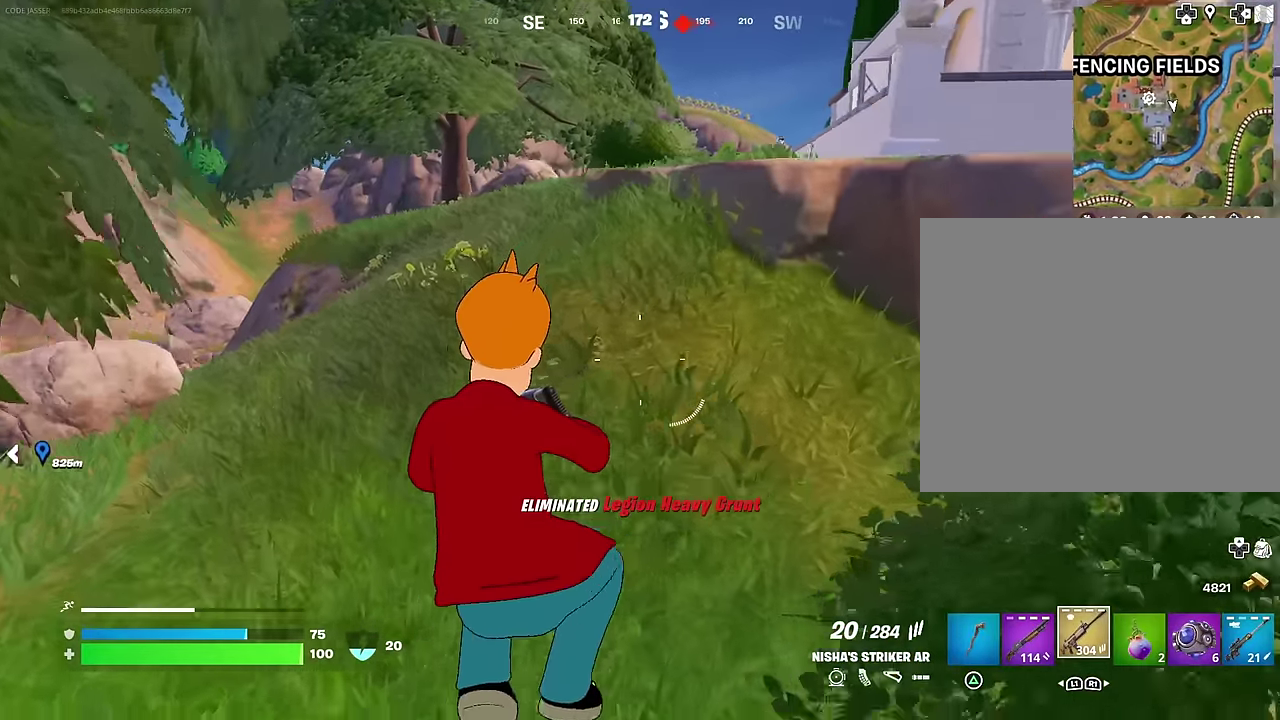
Gameplay with a controller (PlayStation layout); each line is a JSON object with the inputs held at the frame after it (dt_ms = milliseconds from this image to that frame). "events" lists button and stick changes between this image and that frame as [ms after this image, input, new state], when the widget could be followed in between. Not read: L1.
{"dt_ms": 700, "buttons": [], "left_stick": "up-left", "right_stick": "center", "events": [[133, "left_stick", "up"], [167, "right_stick", "left"], [300, "right_stick", "center"], [350, "left_stick", "up-left"], [567, "left_stick", "center"], [633, "left_stick", "up-left"]]}
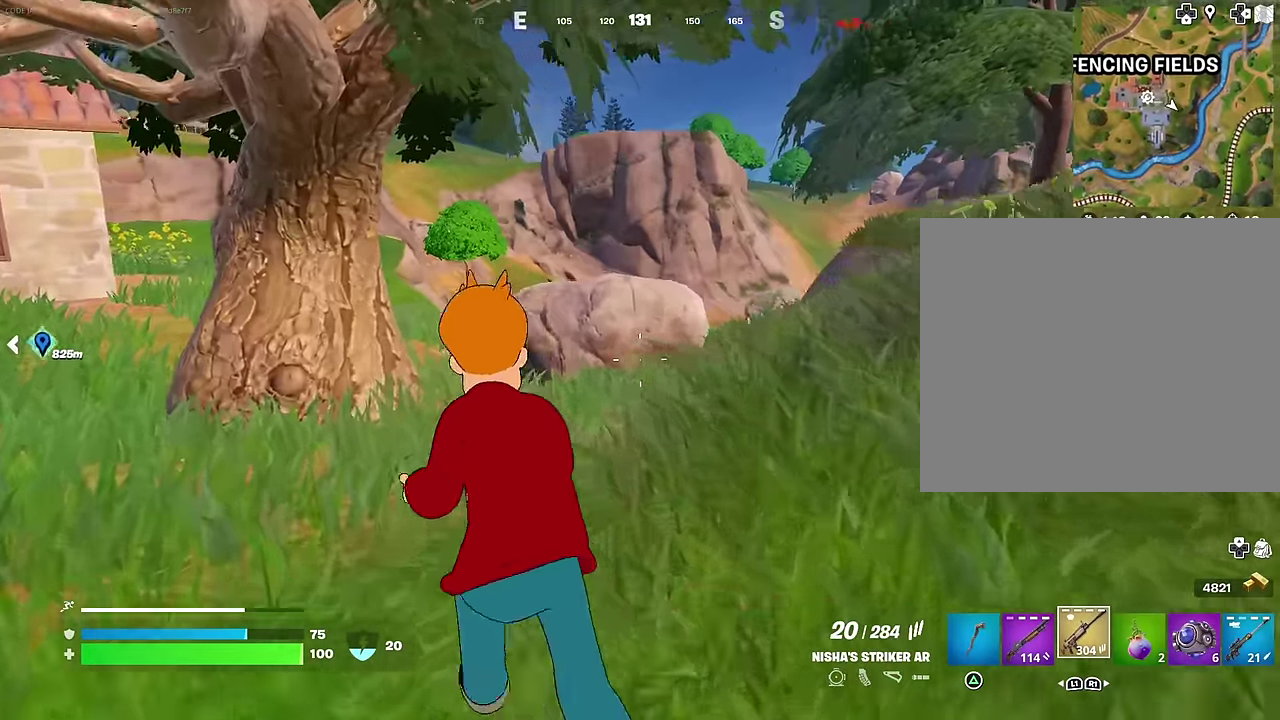
{"dt_ms": 300, "buttons": [], "left_stick": "up", "right_stick": "center", "events": [[17, "left_stick", "up"], [17, "right_stick", "right"], [133, "right_stick", "center"]]}
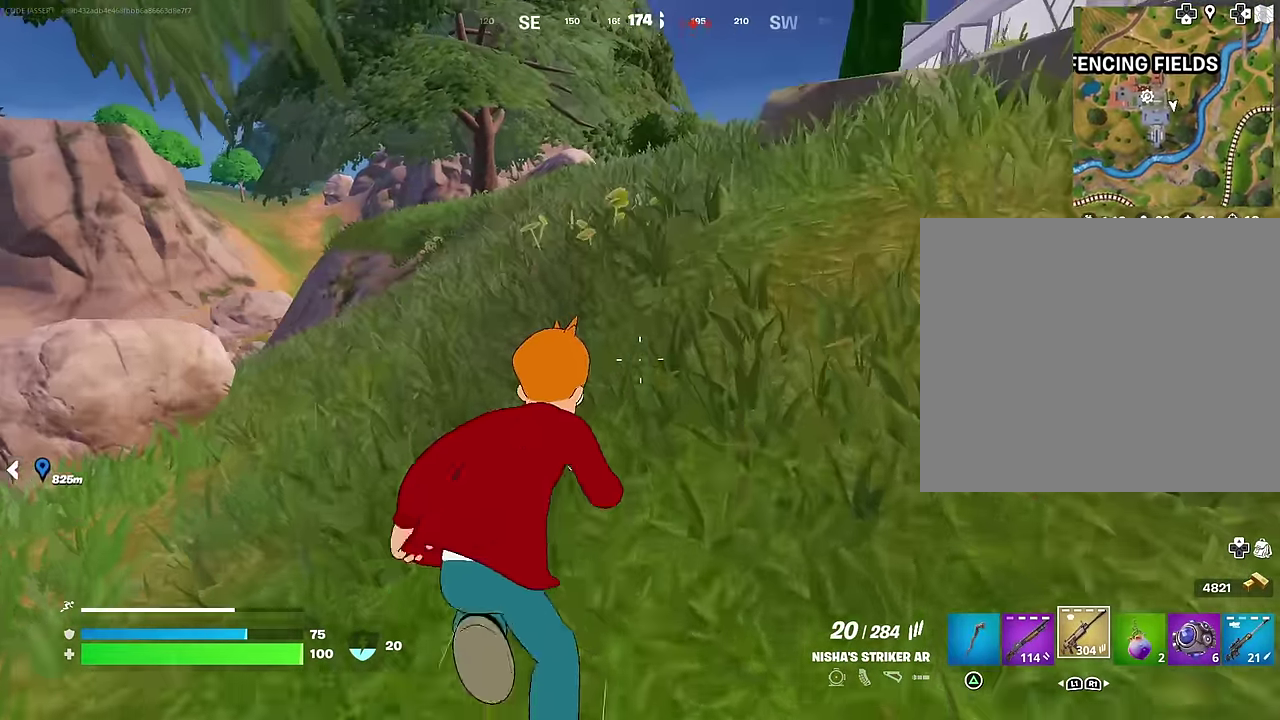
{"dt_ms": 700, "buttons": [], "left_stick": "left", "right_stick": "center", "events": [[183, "left_stick", "up-left"], [233, "CROSS", "down"], [333, "CROSS", "up"], [367, "left_stick", "center"], [567, "SQUARE", "down"], [600, "left_stick", "left"], [667, "SQUARE", "up"]]}
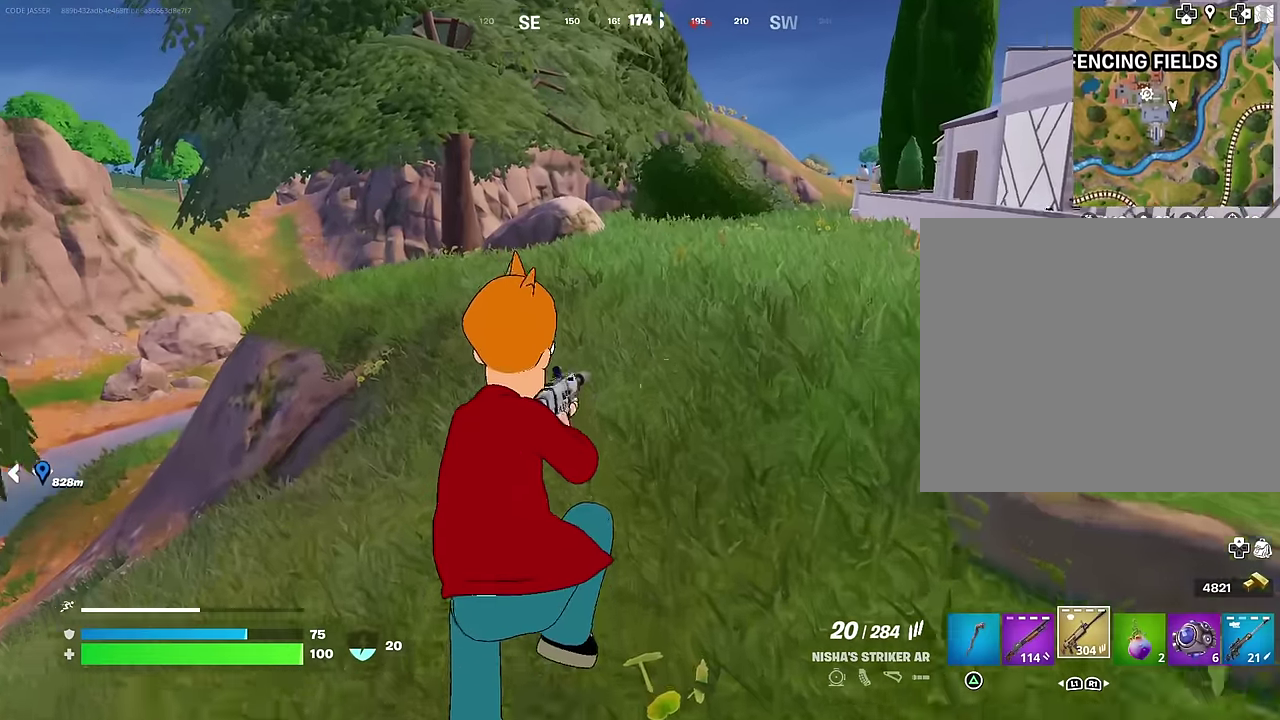
{"dt_ms": 300, "buttons": [], "left_stick": "up-left", "right_stick": "center", "events": [[17, "left_stick", "up-left"], [83, "SQUARE", "down"], [150, "SQUARE", "up"]]}
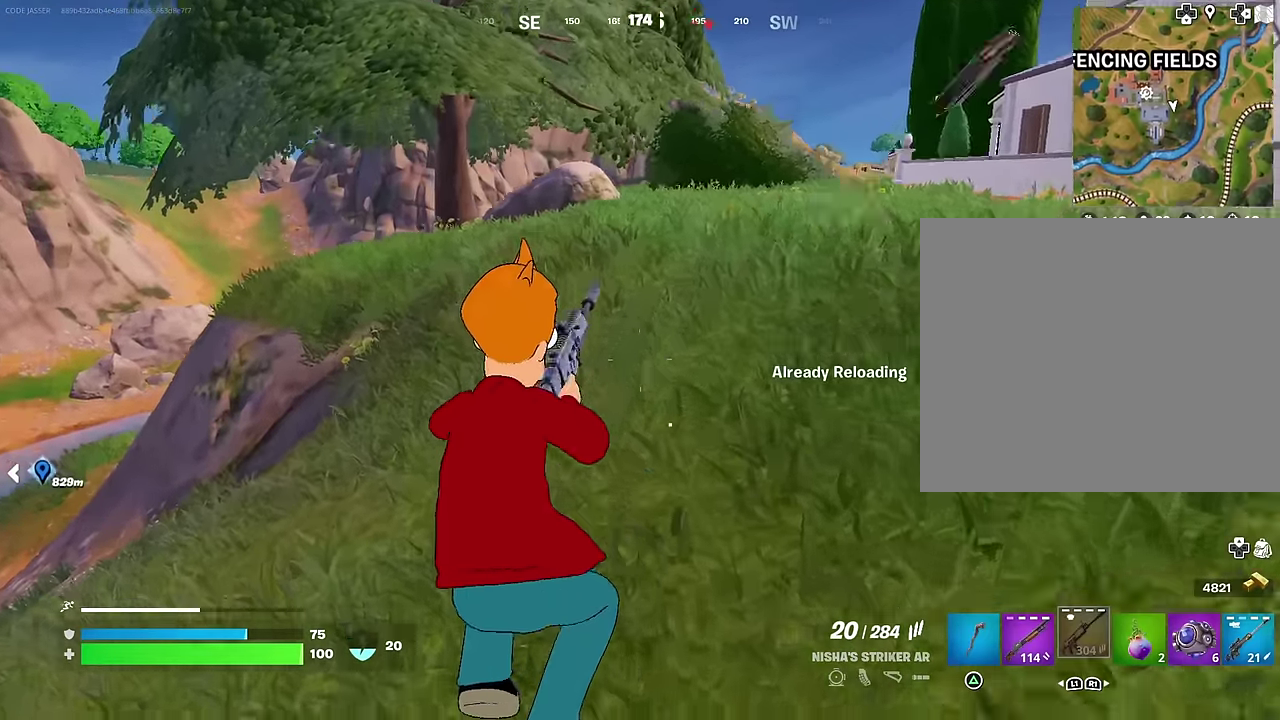
{"dt_ms": 900, "buttons": ["R2"], "left_stick": "up-left", "right_stick": "center", "events": [[100, "right_stick", "left"], [267, "left_stick", "up"], [400, "R1", "down"], [500, "left_stick", "up-left"], [500, "right_stick", "center"], [517, "R1", "up"], [850, "R2", "down"]]}
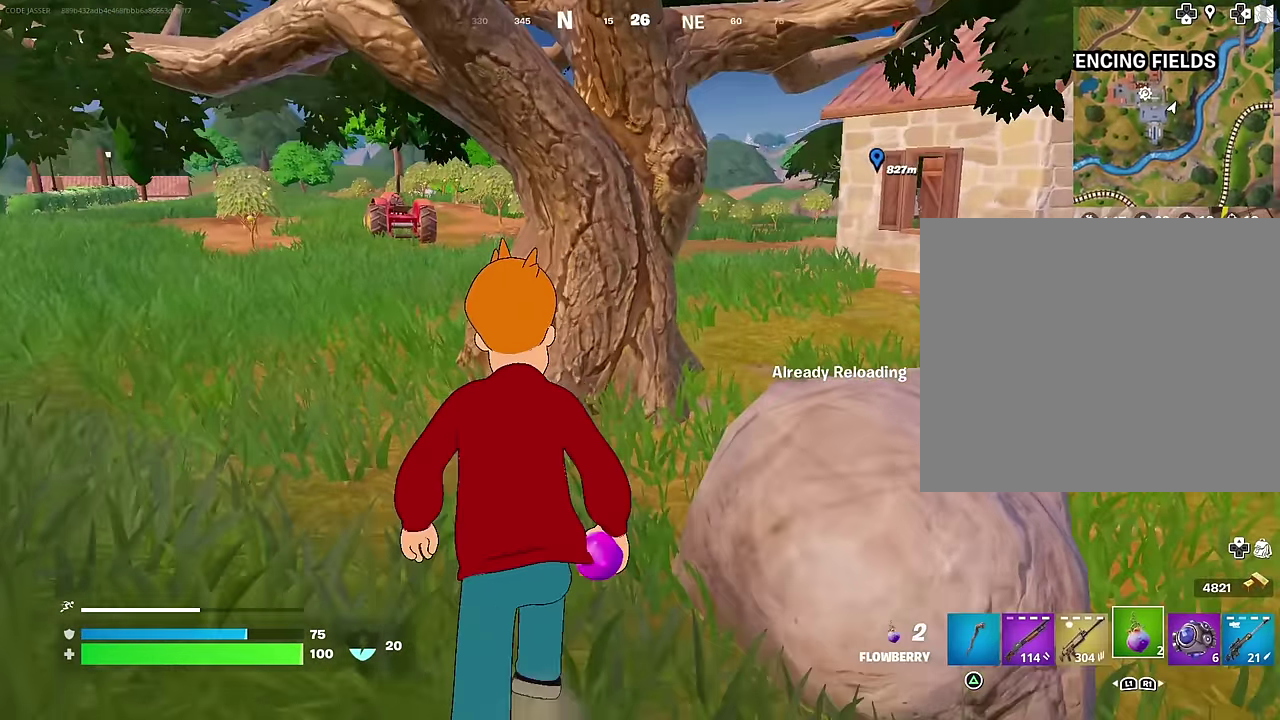
{"dt_ms": 300, "buttons": [], "left_stick": "up-left", "right_stick": "center", "events": [[17, "R2", "up"], [100, "R2", "down"], [233, "R2", "up"]]}
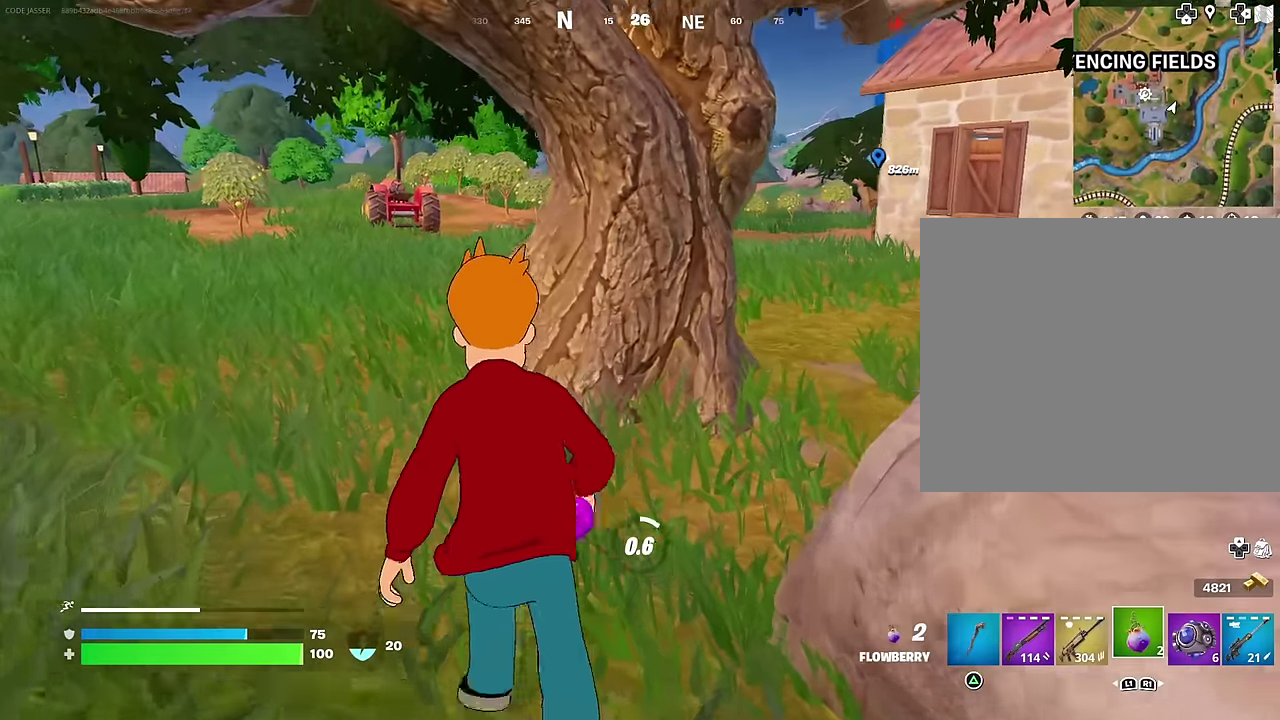
{"dt_ms": 700, "buttons": [], "left_stick": "up-left", "right_stick": "center", "events": []}
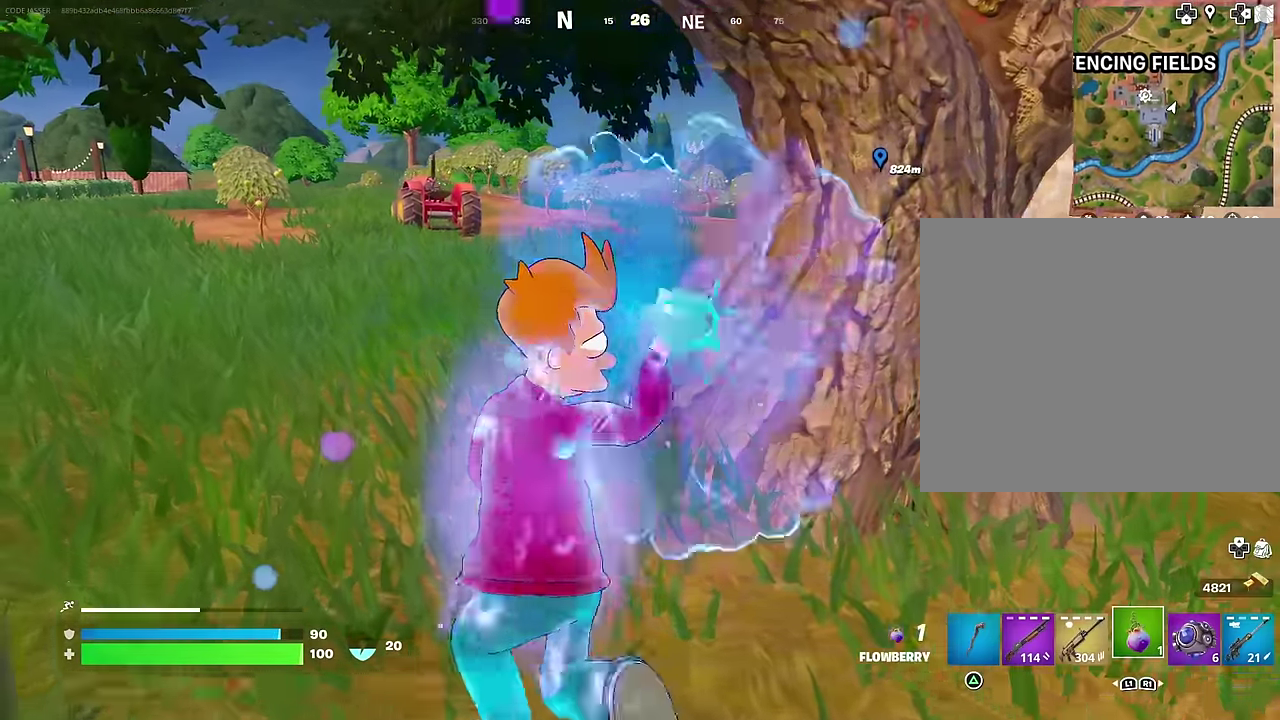
{"dt_ms": 300, "buttons": [], "left_stick": "up-left", "right_stick": "center", "events": []}
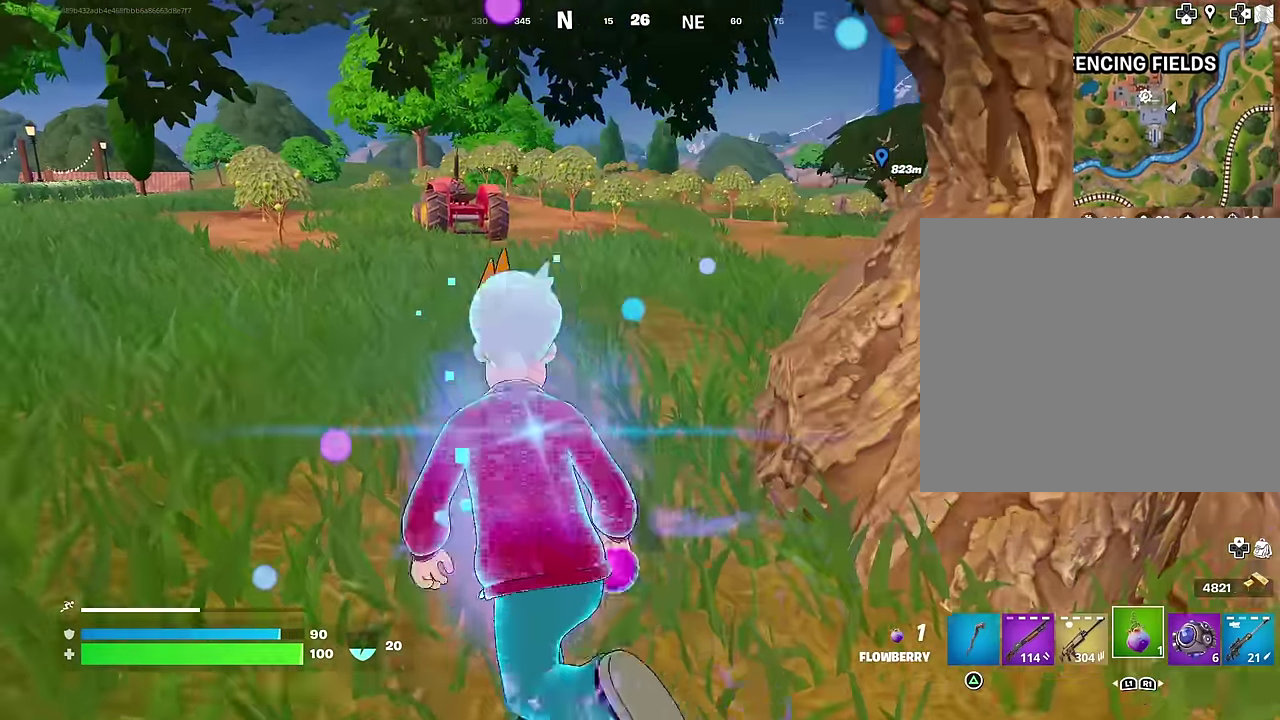
{"dt_ms": 700, "buttons": ["DPAD_RIGHT"], "left_stick": "up", "right_stick": "center", "events": [[500, "left_stick", "up"], [700, "DPAD_RIGHT", "down"]]}
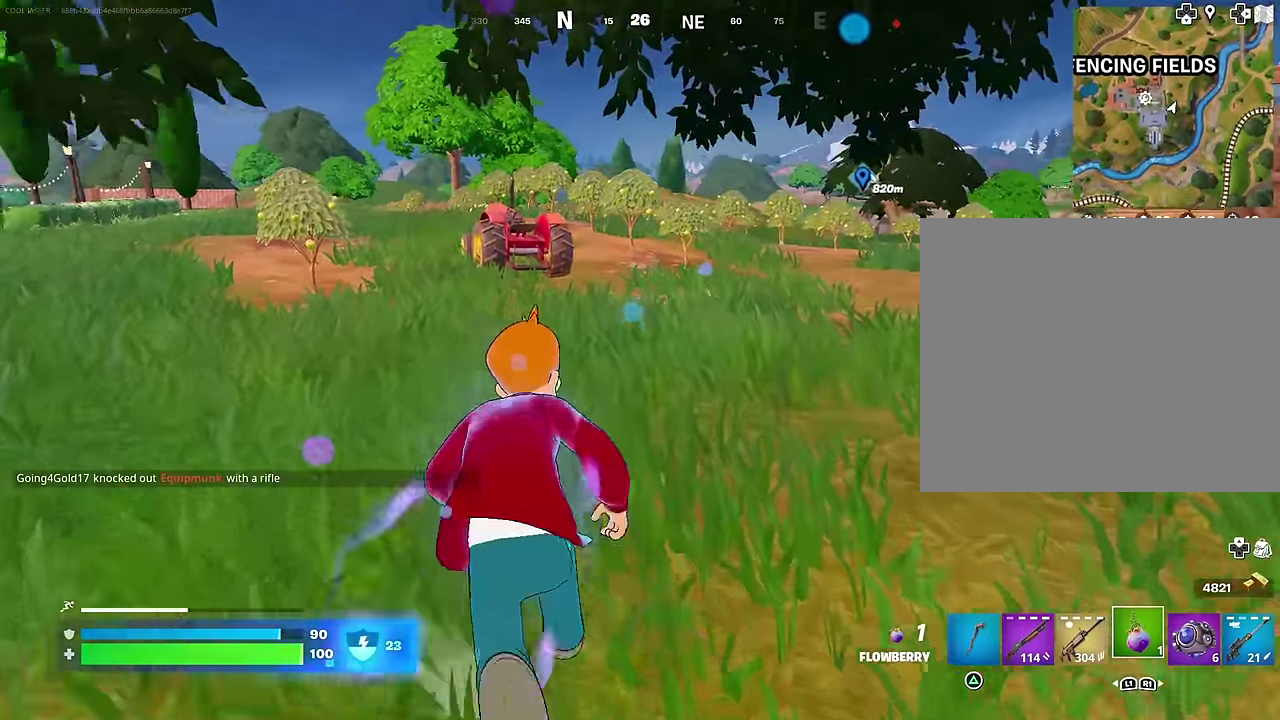
{"dt_ms": 300, "buttons": [], "left_stick": "up", "right_stick": "center", "events": [[133, "DPAD_RIGHT", "up"]]}
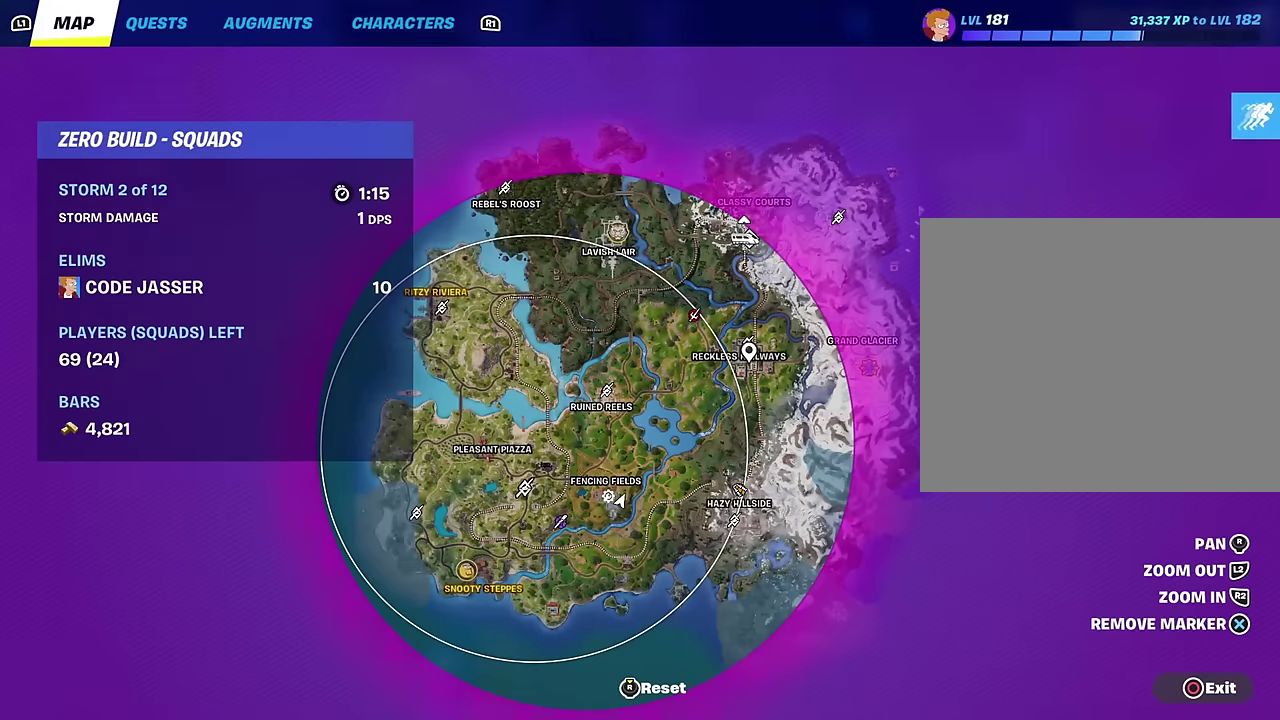
{"dt_ms": 500, "buttons": [], "left_stick": "up", "right_stick": "center", "events": []}
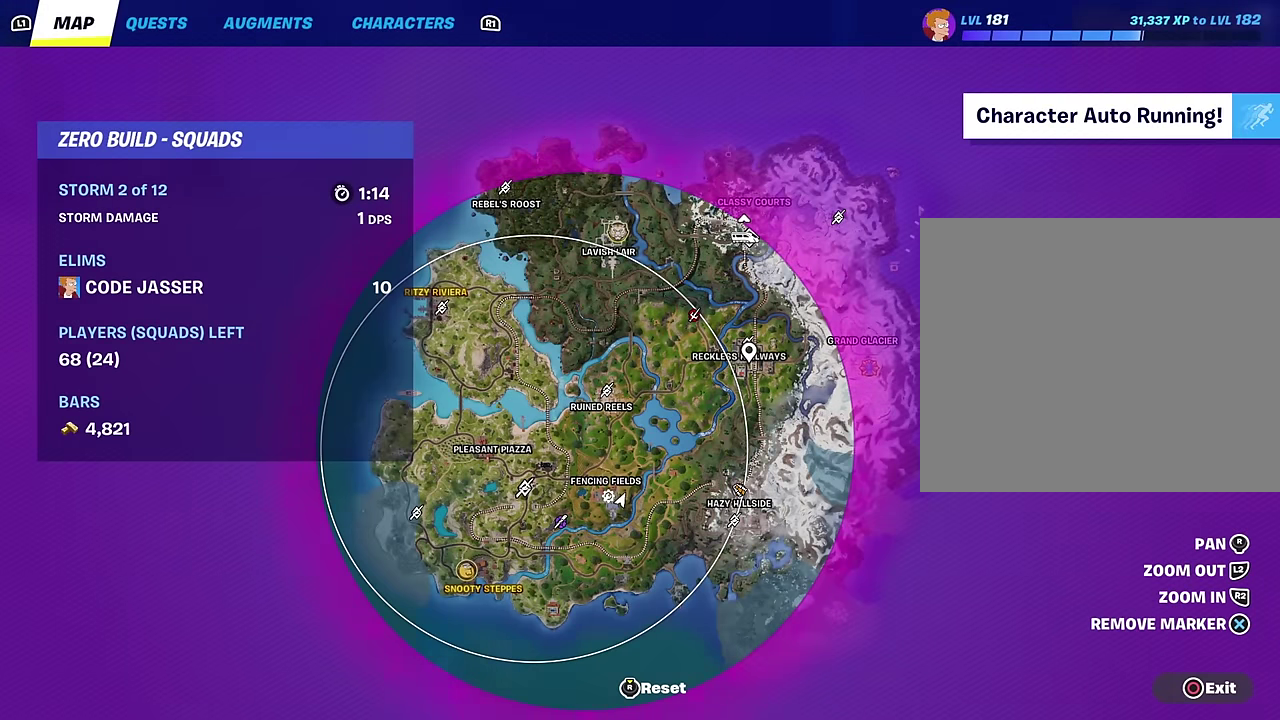
{"dt_ms": 500, "buttons": [], "left_stick": "up", "right_stick": "center", "events": [[233, "DPAD_RIGHT", "down"], [367, "DPAD_RIGHT", "up"]]}
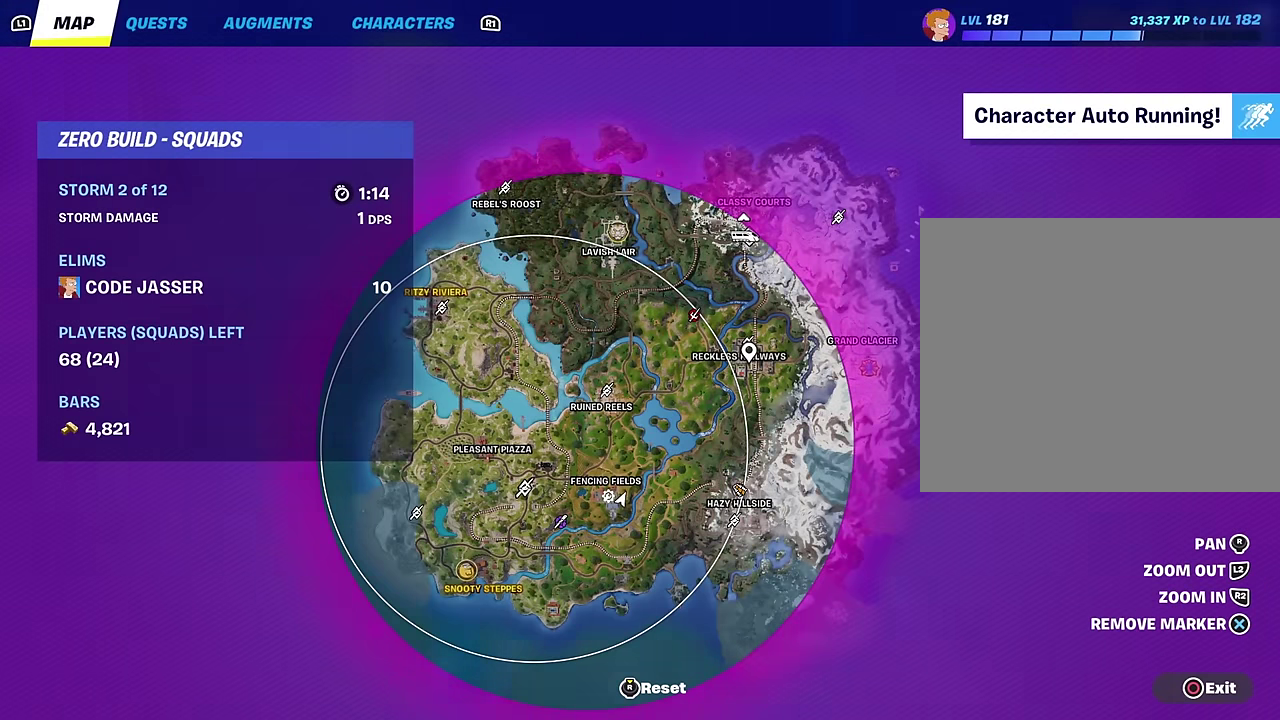
{"dt_ms": 600, "buttons": [], "left_stick": "up", "right_stick": "center", "events": [[133, "CIRCLE", "down"], [216, "CIRCLE", "up"], [300, "CROSS", "down"], [400, "CROSS", "up"], [533, "left_stick", "up-left"], [600, "left_stick", "up"]]}
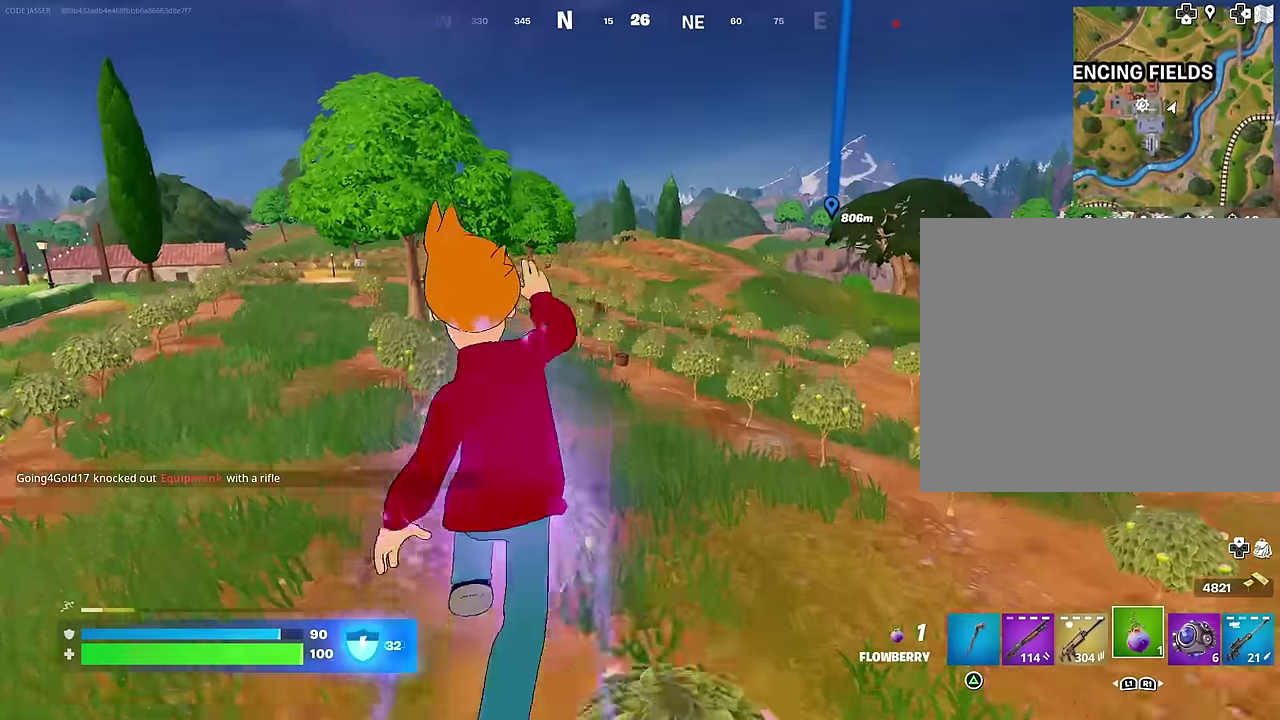
{"dt_ms": 400, "buttons": [], "left_stick": "up-left", "right_stick": "center", "events": [[50, "left_stick", "up-left"], [150, "left_stick", "up"], [200, "left_stick", "up-left"], [316, "right_stick", "left"], [383, "right_stick", "center"]]}
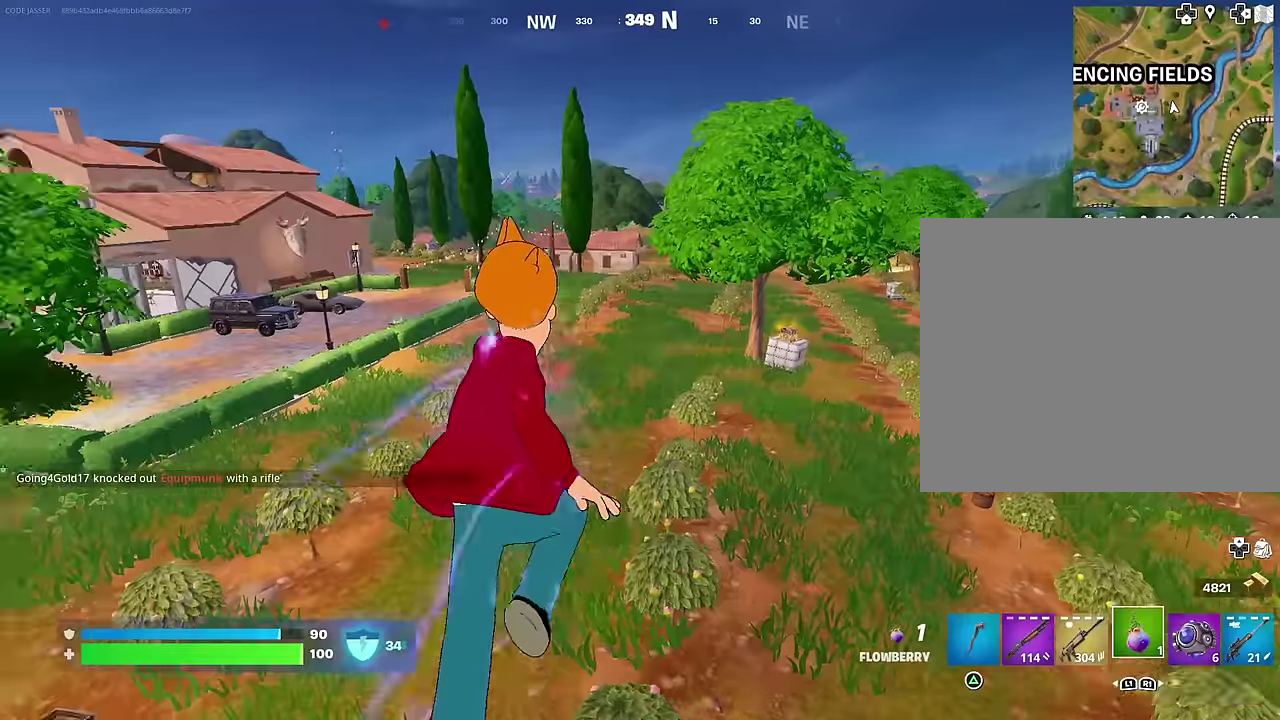
{"dt_ms": 600, "buttons": [], "left_stick": "left", "right_stick": "center", "events": [[550, "left_stick", "left"]]}
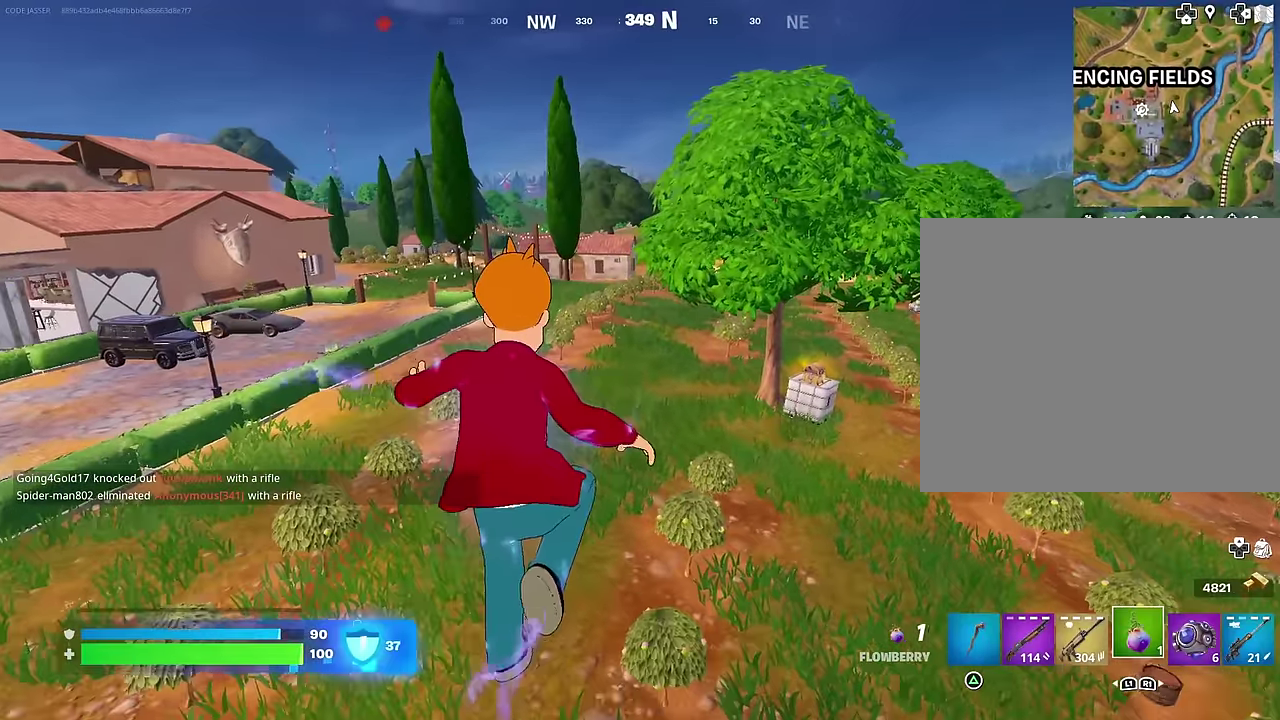
{"dt_ms": 400, "buttons": ["R3"], "left_stick": "center", "right_stick": "center"}
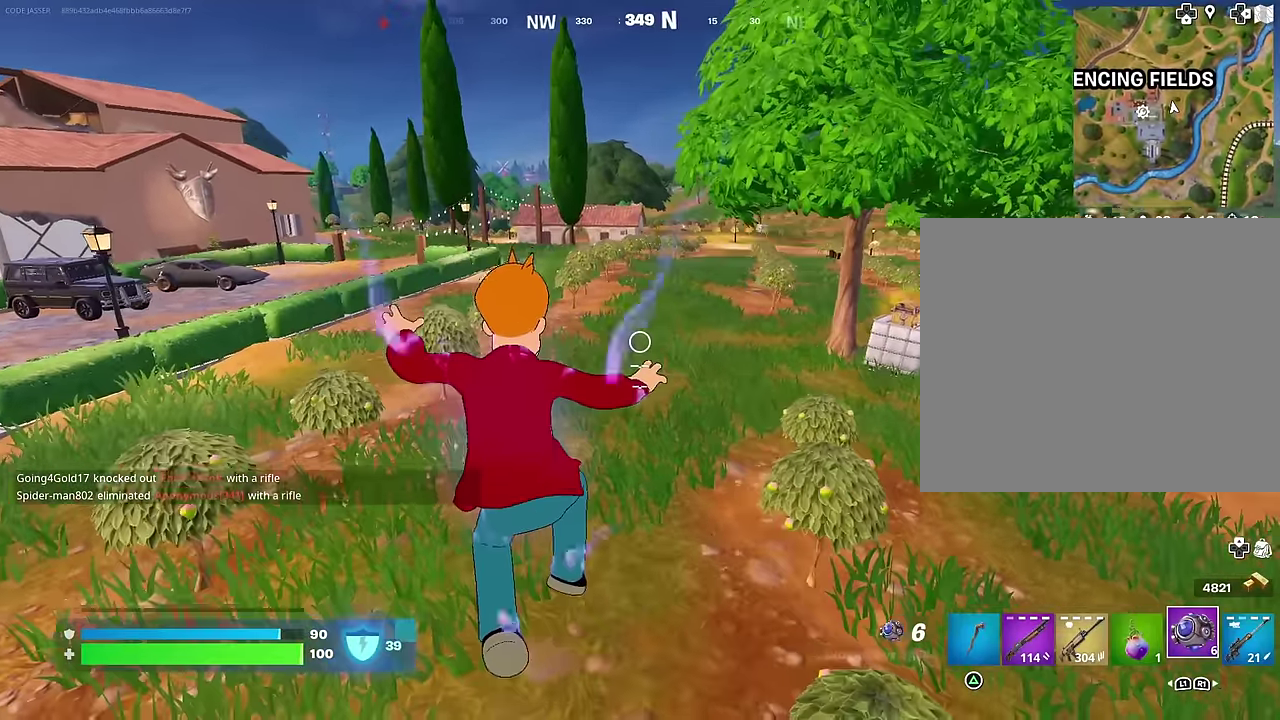
{"dt_ms": 600, "buttons": ["CROSS"], "left_stick": "up-left", "right_stick": "center"}
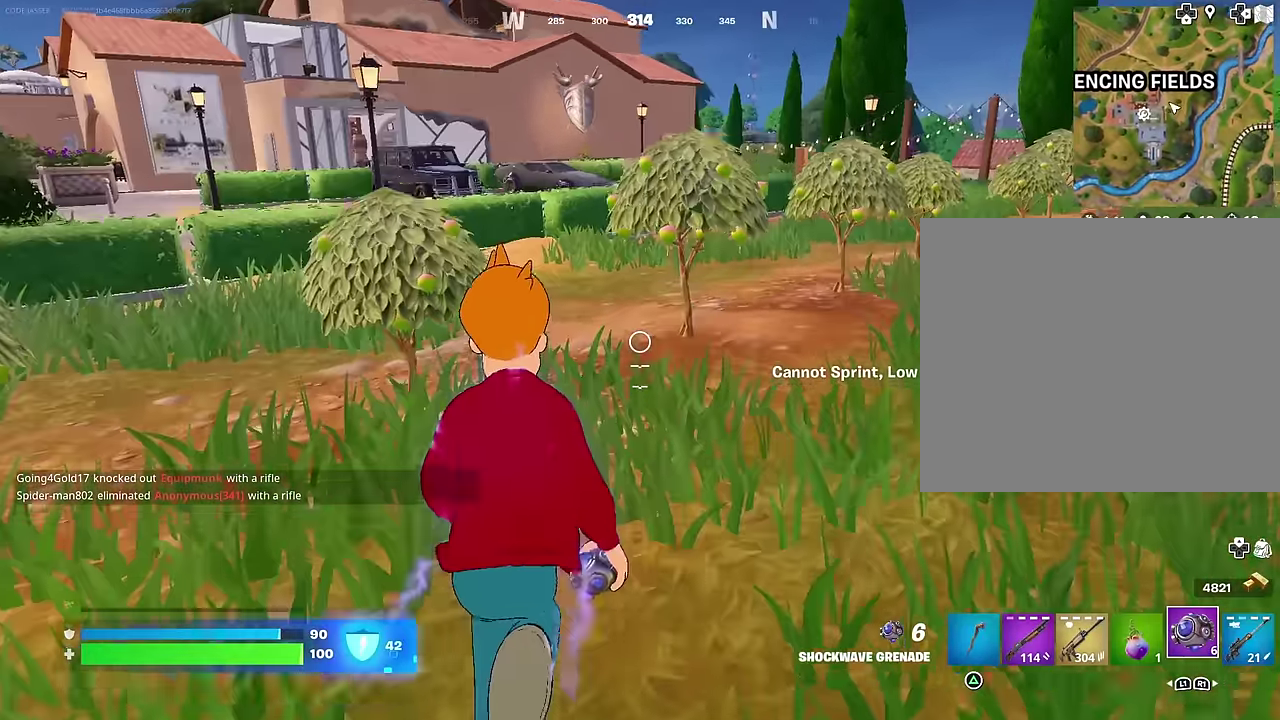
{"dt_ms": 400, "buttons": [], "left_stick": "up-left", "right_stick": "right", "events": [[83, "CROSS", "up"], [100, "left_stick", "up"], [333, "left_stick", "up-left"], [333, "right_stick", "right"]]}
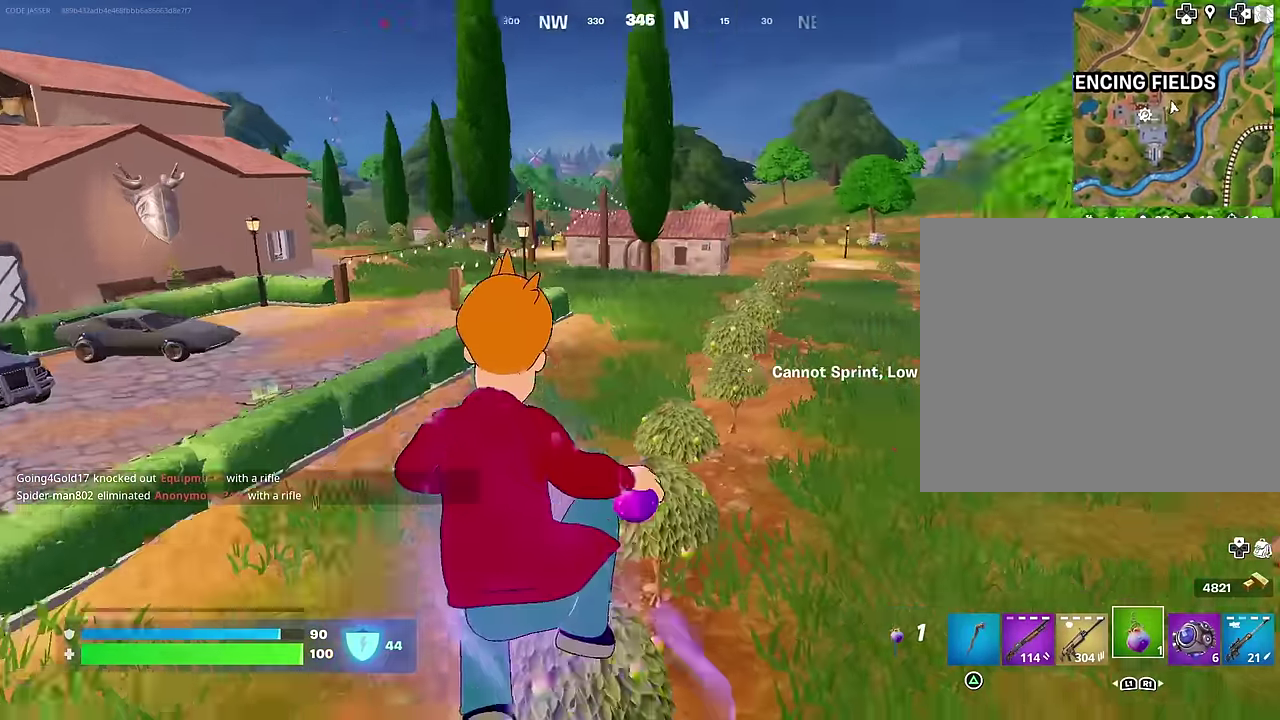
{"dt_ms": 600, "buttons": [], "left_stick": "up-left", "right_stick": "left", "events": [[50, "right_stick", "center"], [333, "SQUARE", "down"], [433, "SQUARE", "up"], [583, "right_stick", "left"]]}
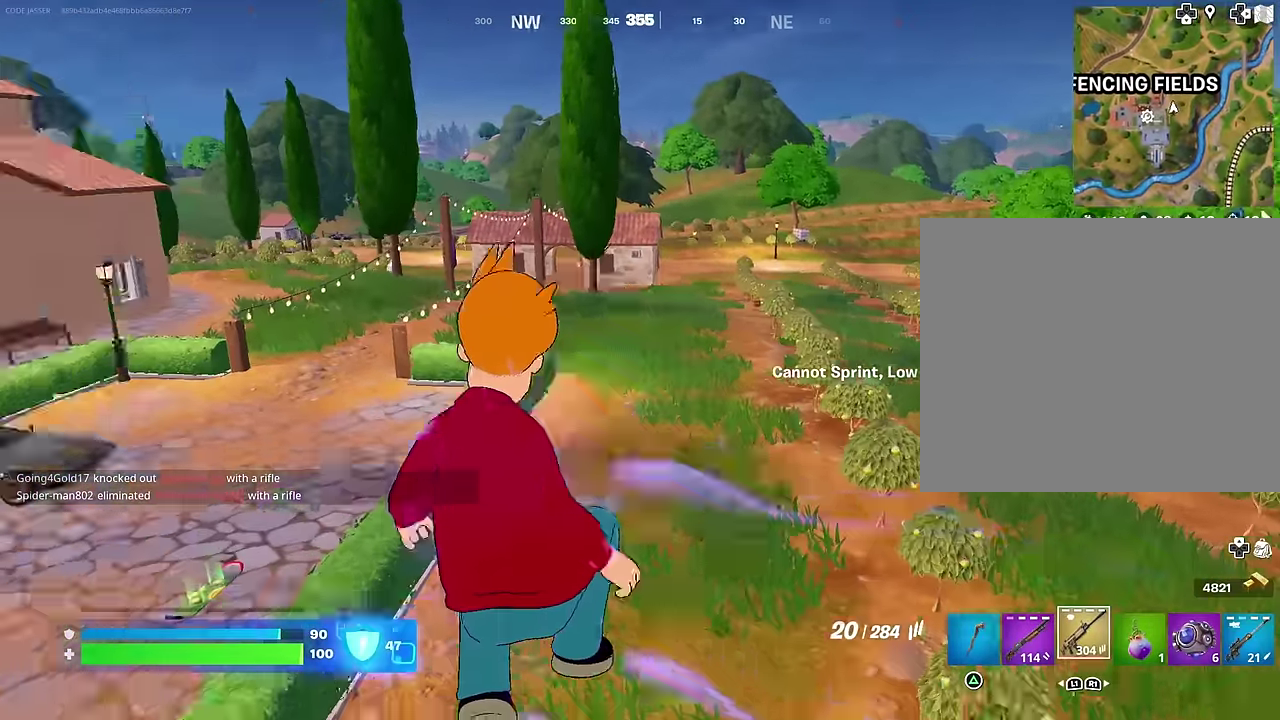
{"dt_ms": 400, "buttons": ["SQUARE"], "left_stick": "up-left", "right_stick": "center", "events": [[100, "right_stick", "center"], [200, "SQUARE", "down"], [266, "SQUARE", "up"], [350, "SQUARE", "down"]]}
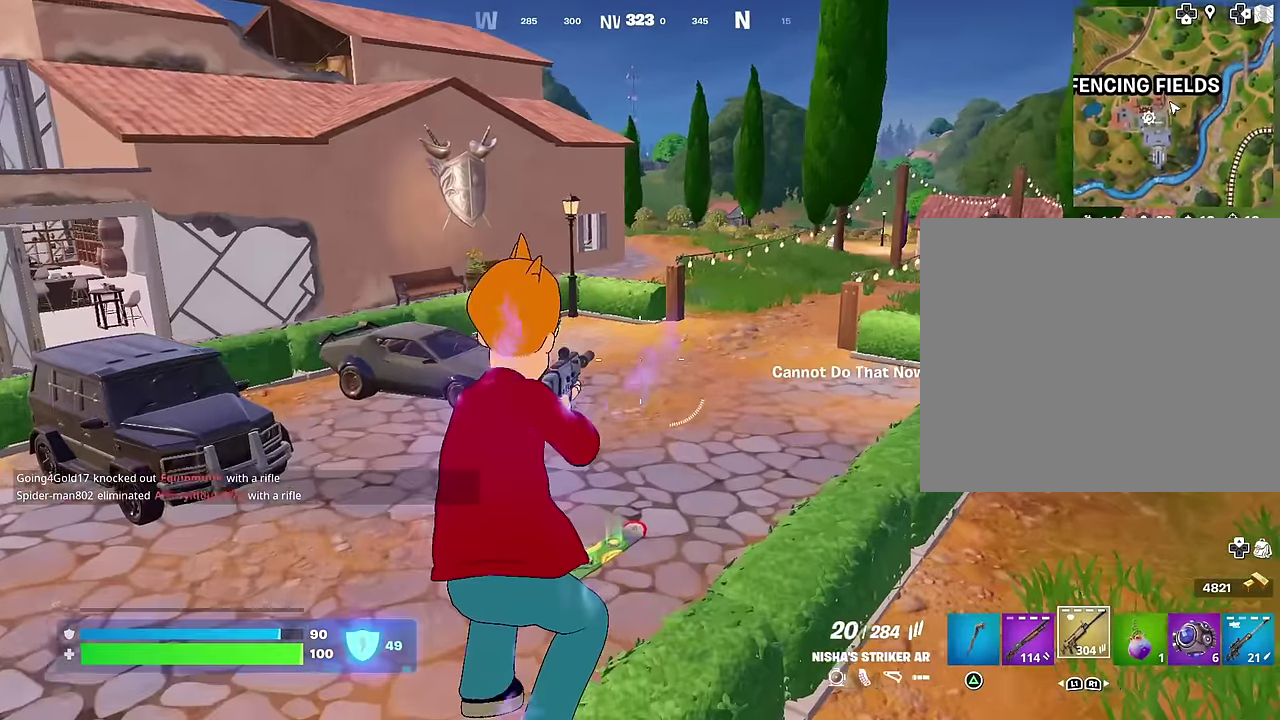
{"dt_ms": 500, "buttons": [], "left_stick": "up", "right_stick": "center", "events": [[33, "SQUARE", "up"], [166, "left_stick", "up"]]}